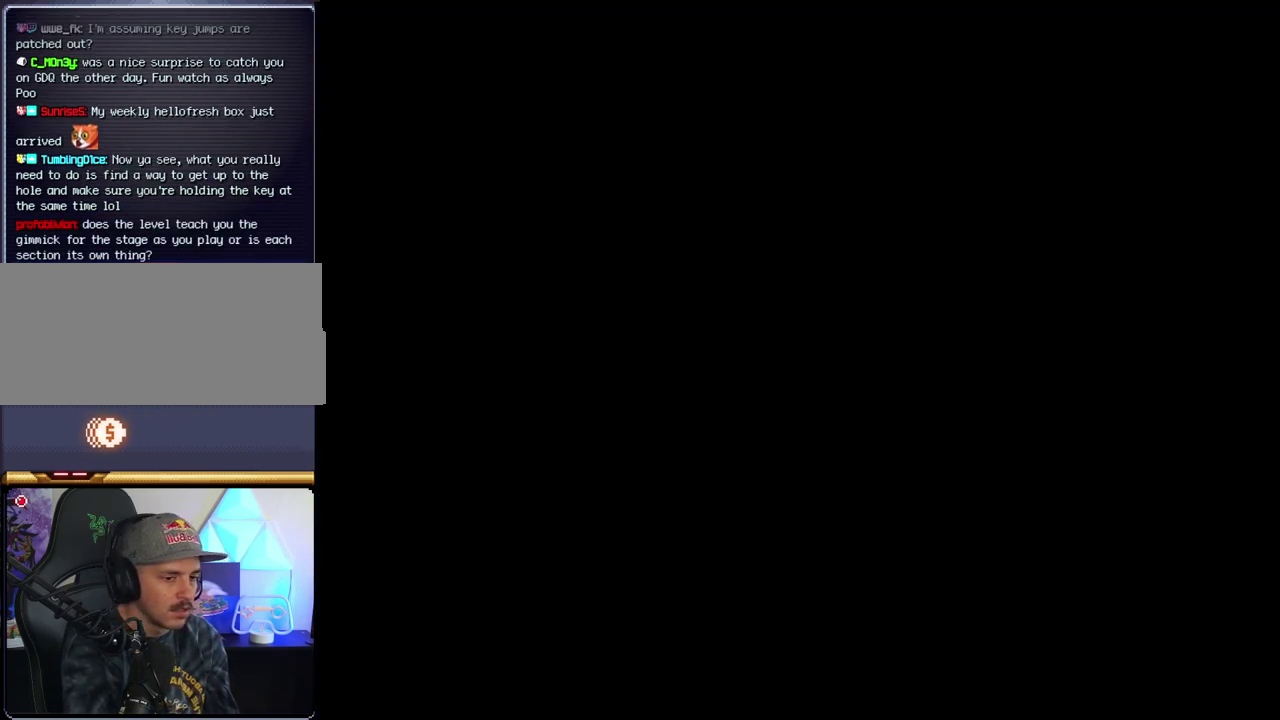
Gameplay with a controller (Nintendo layout); each line is a JSON object with the inputs held at the frame after it. "events" lists button and stick changes between this image and that frame as [ms after this image, input, new state], when the widget could be followed in between. Not read: L3 R3.
{"buttons": ["Y"], "events": []}
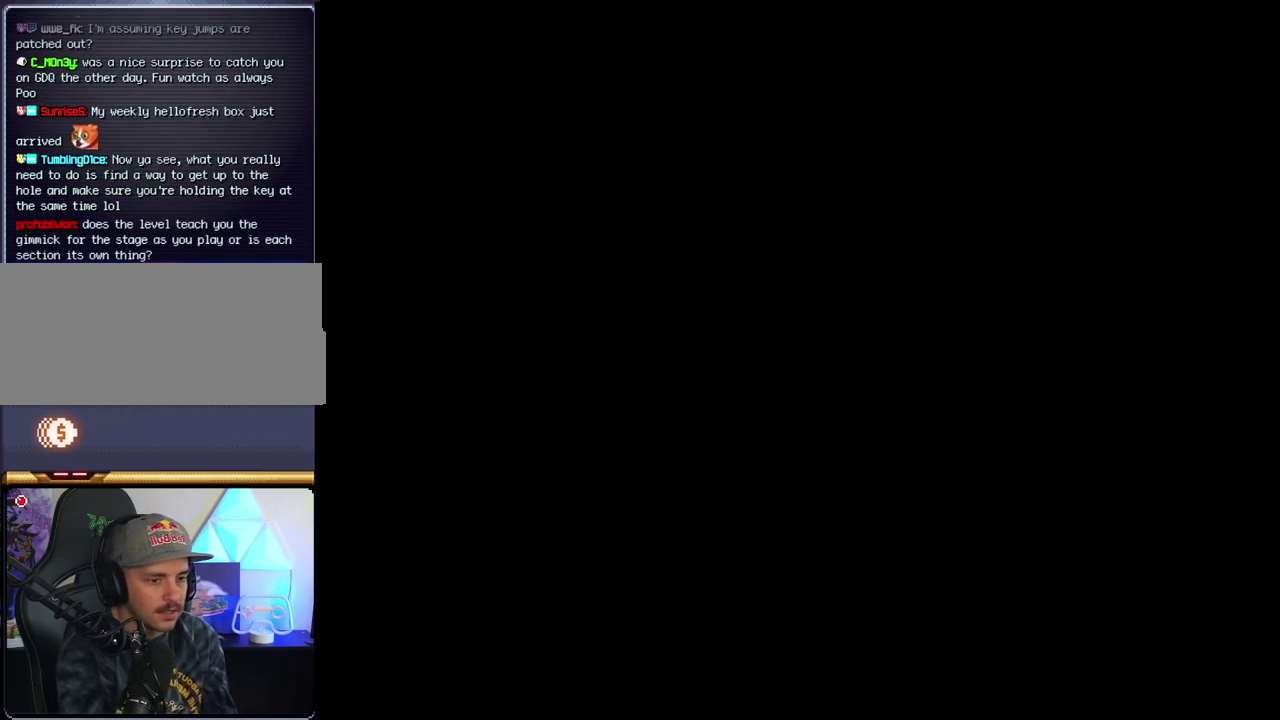
{"buttons": ["Y"], "events": []}
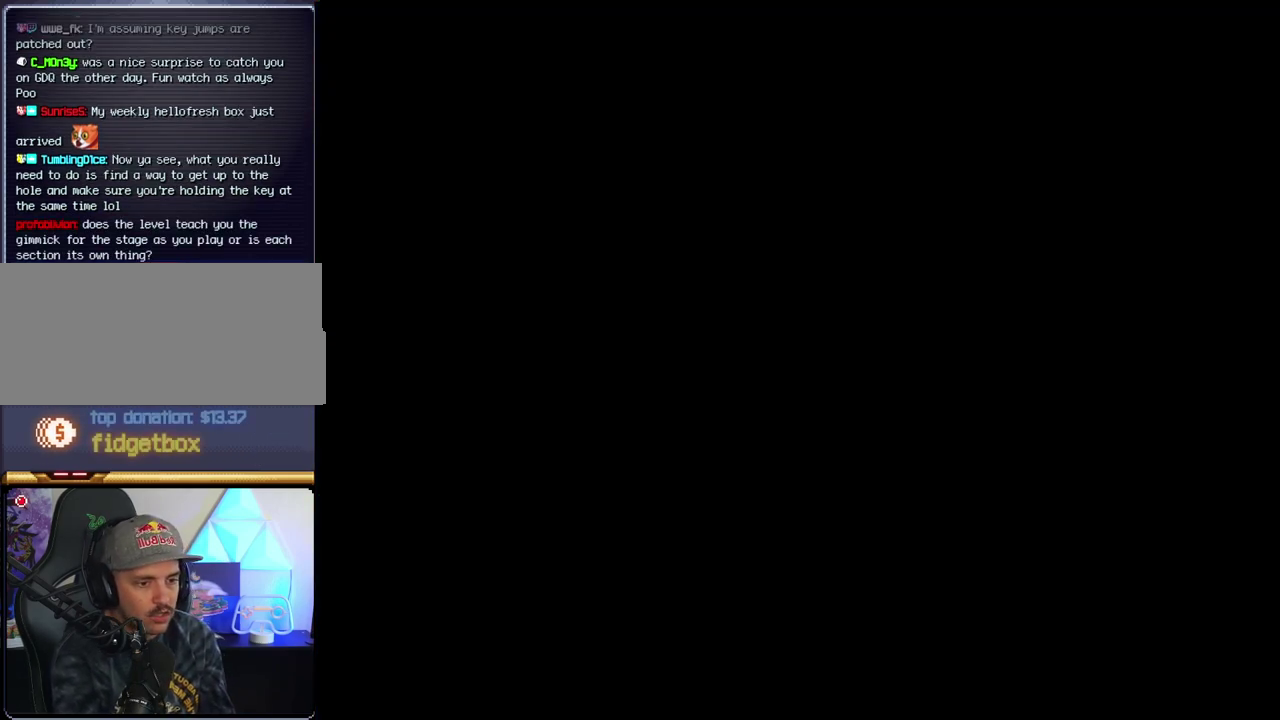
{"buttons": ["Y"], "events": []}
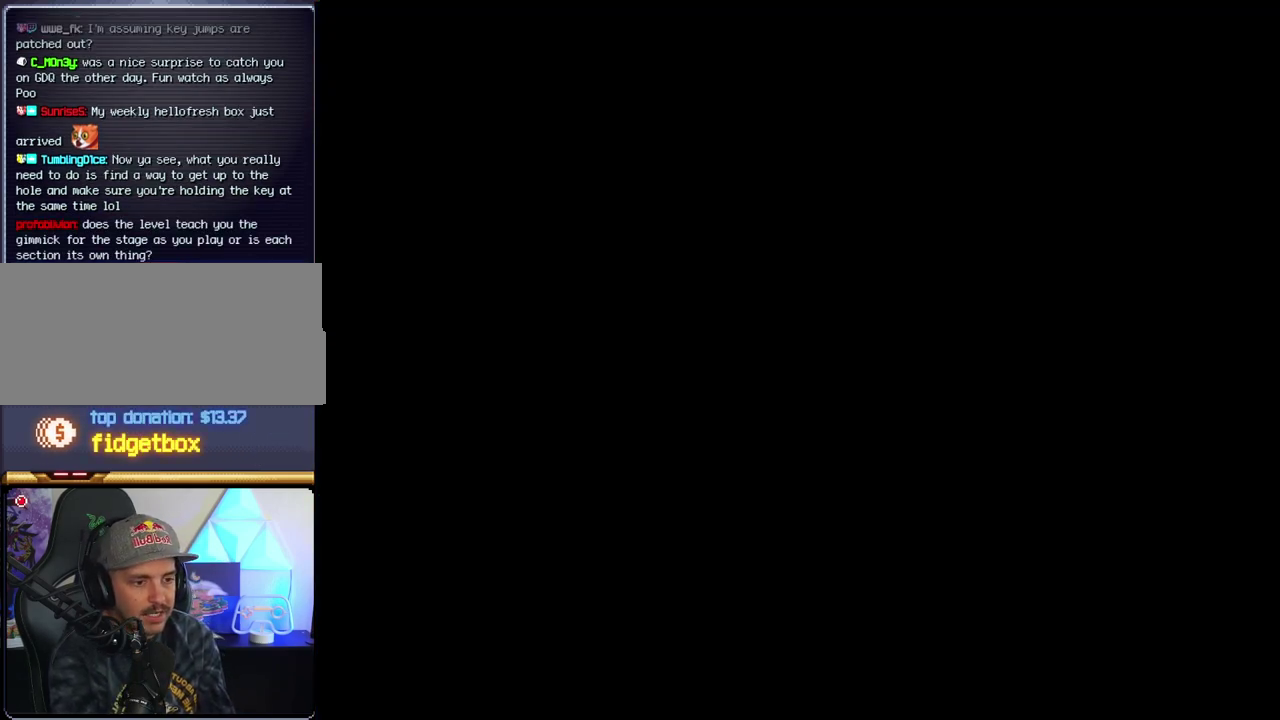
{"buttons": ["B"], "events": [[200, "B", "down"], [200, "Y", "up"]]}
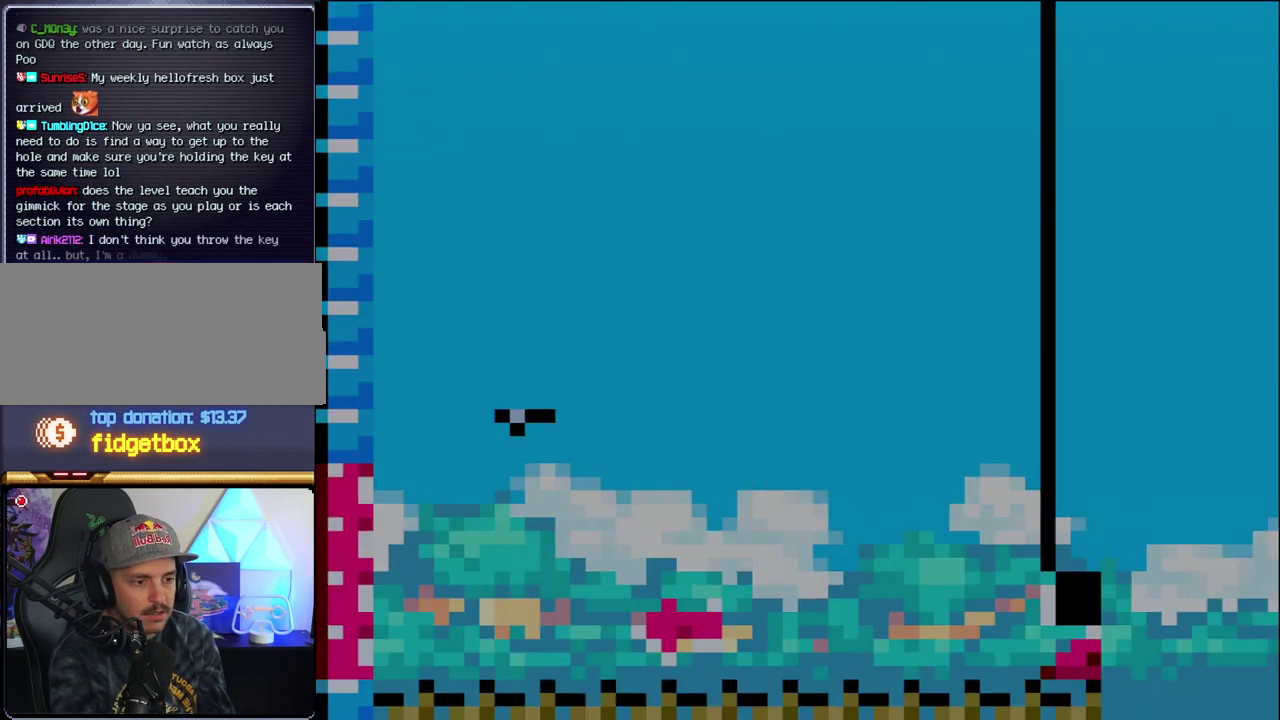
{"buttons": ["B"], "events": [[133, "DPAD_LEFT", "down"], [500, "DPAD_LEFT", "up"]]}
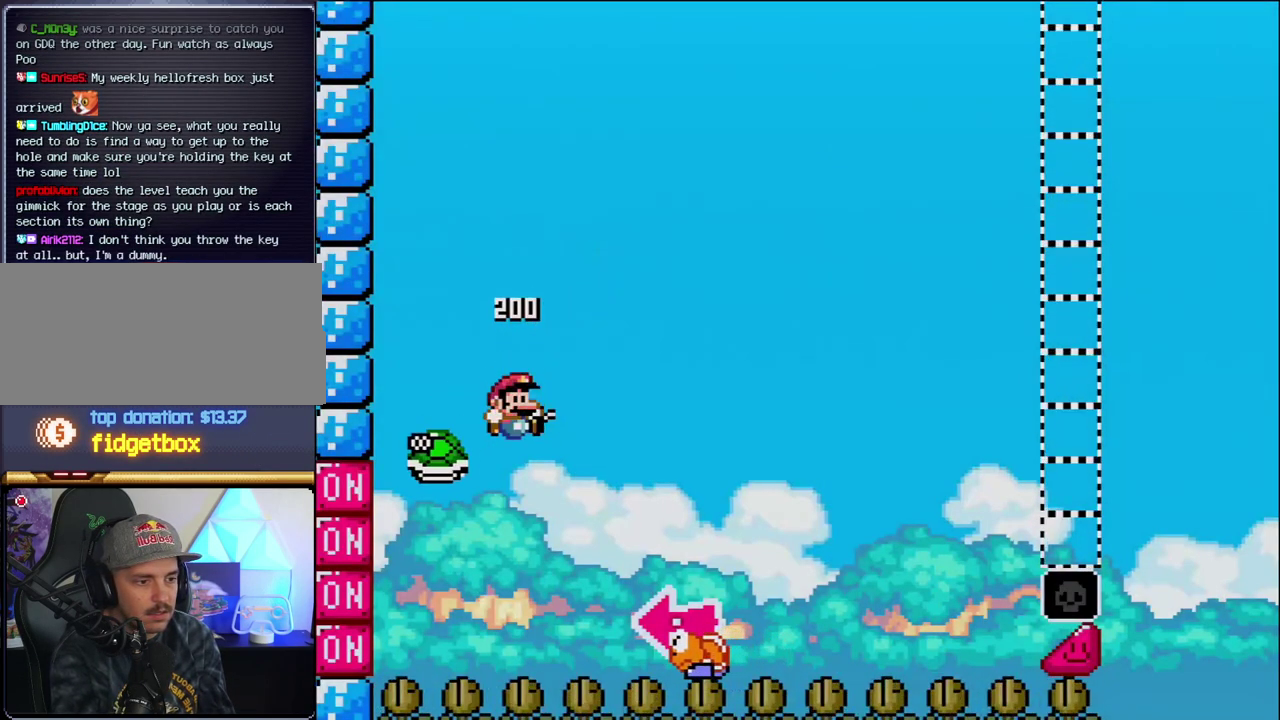
{"buttons": ["B", "Y", "DPAD_RIGHT"], "events": [[33, "DPAD_RIGHT", "down"], [167, "Y", "down"]]}
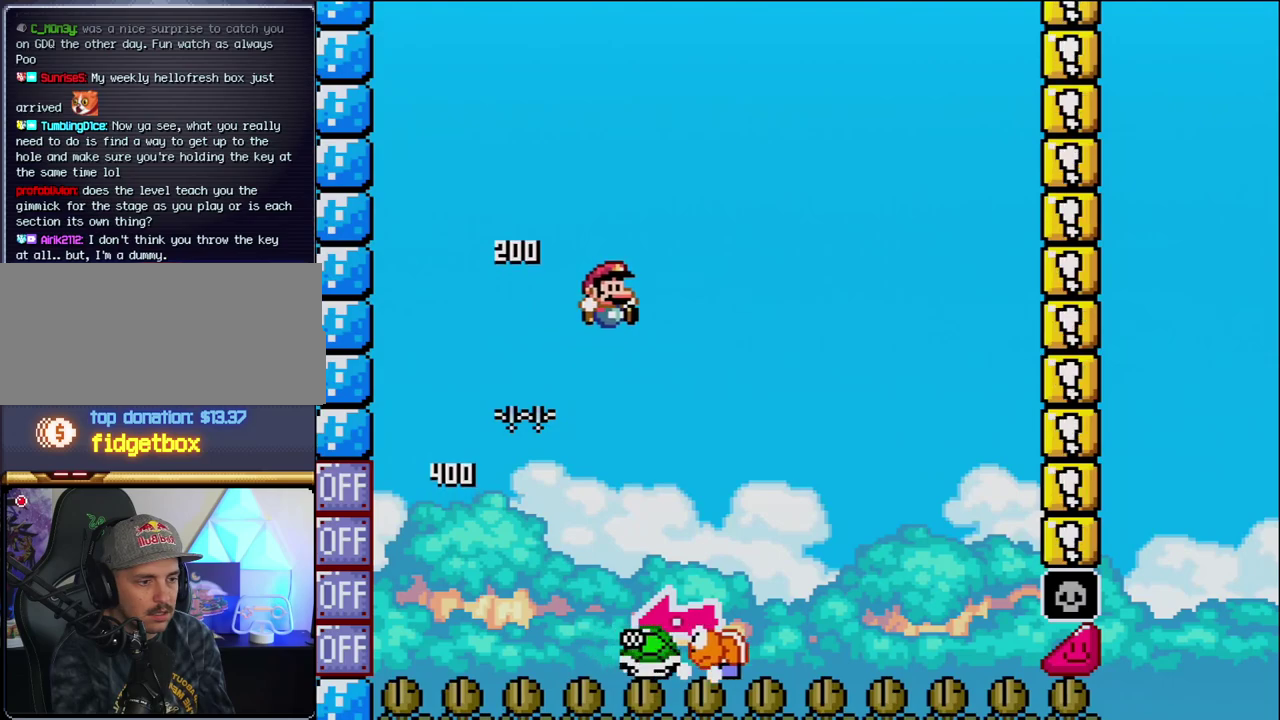
{"buttons": ["Y", "DPAD_RIGHT"], "events": [[100, "DPAD_RIGHT", "up"], [133, "DPAD_LEFT", "down"], [250, "DPAD_LEFT", "up"], [317, "DPAD_RIGHT", "down"], [350, "B", "up"]]}
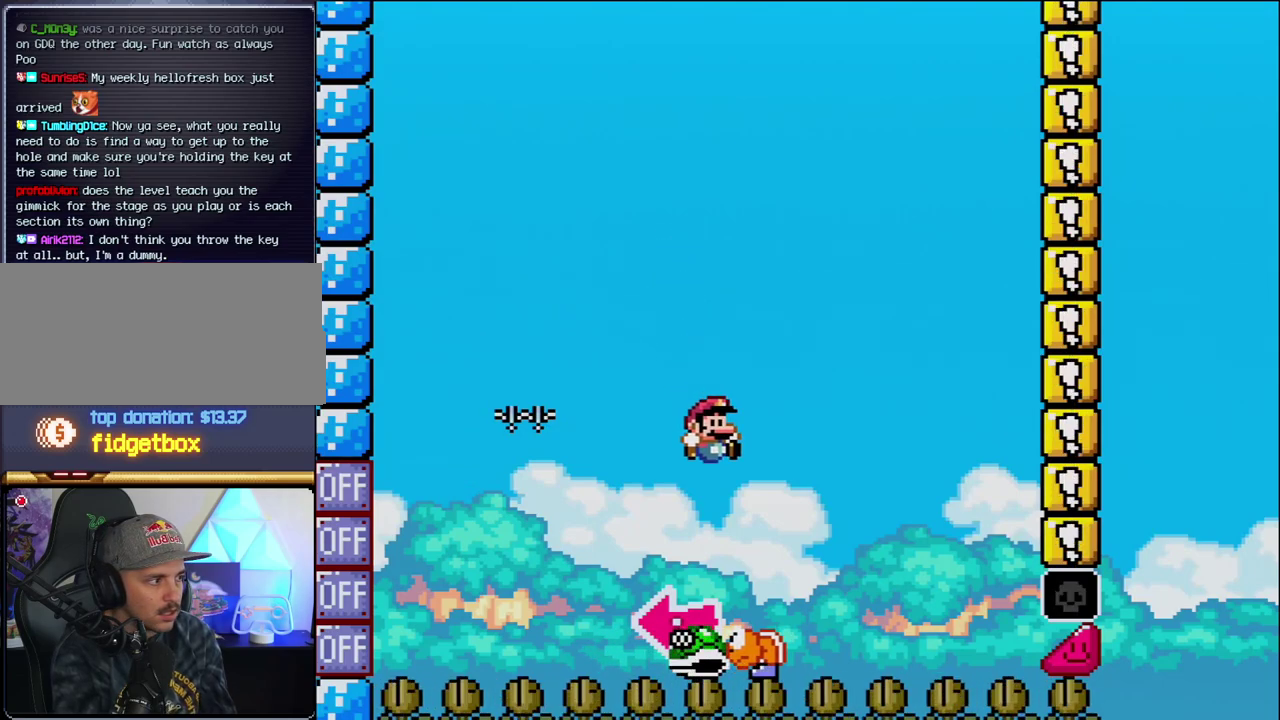
{"buttons": ["B", "Y", "DPAD_RIGHT"], "events": [[67, "DPAD_RIGHT", "up"], [100, "B", "down"], [100, "DPAD_LEFT", "down"], [350, "DPAD_LEFT", "up"], [350, "Y", "up"], [483, "Y", "down"], [500, "DPAD_RIGHT", "down"]]}
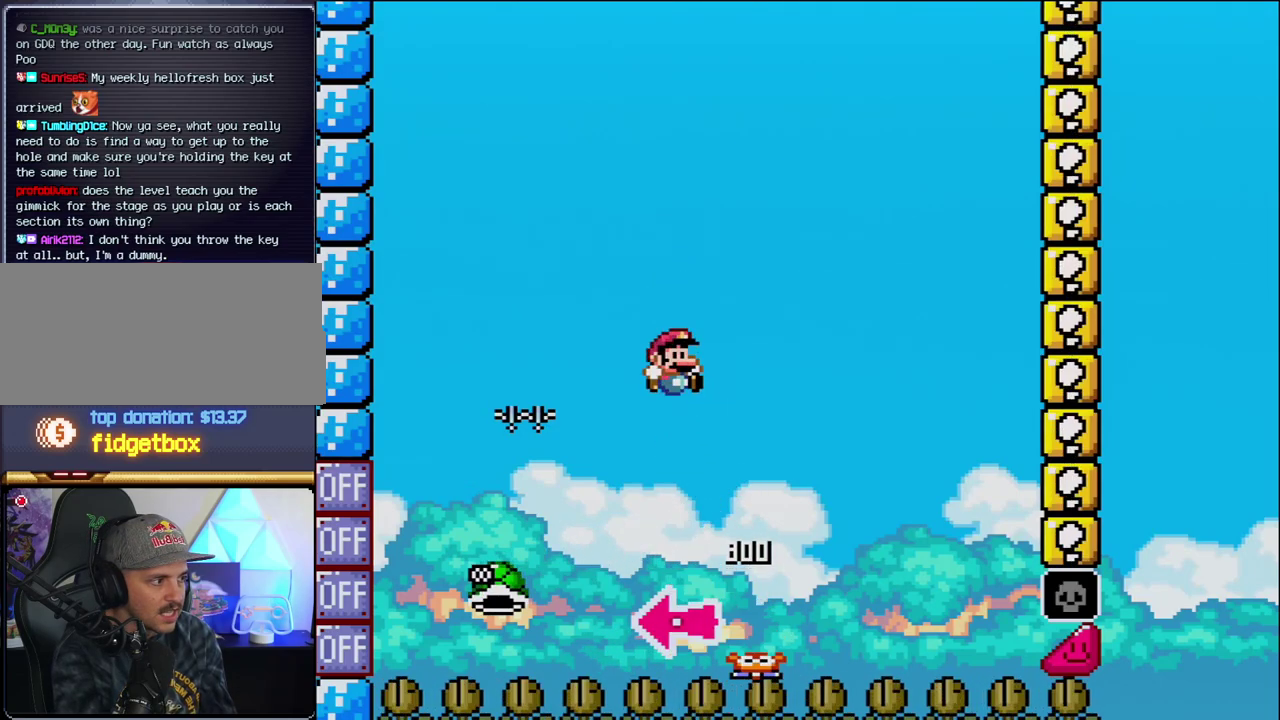
{"buttons": ["B", "Y", "DPAD_RIGHT"], "events": [[283, "DPAD_RIGHT", "up"], [433, "DPAD_RIGHT", "down"]]}
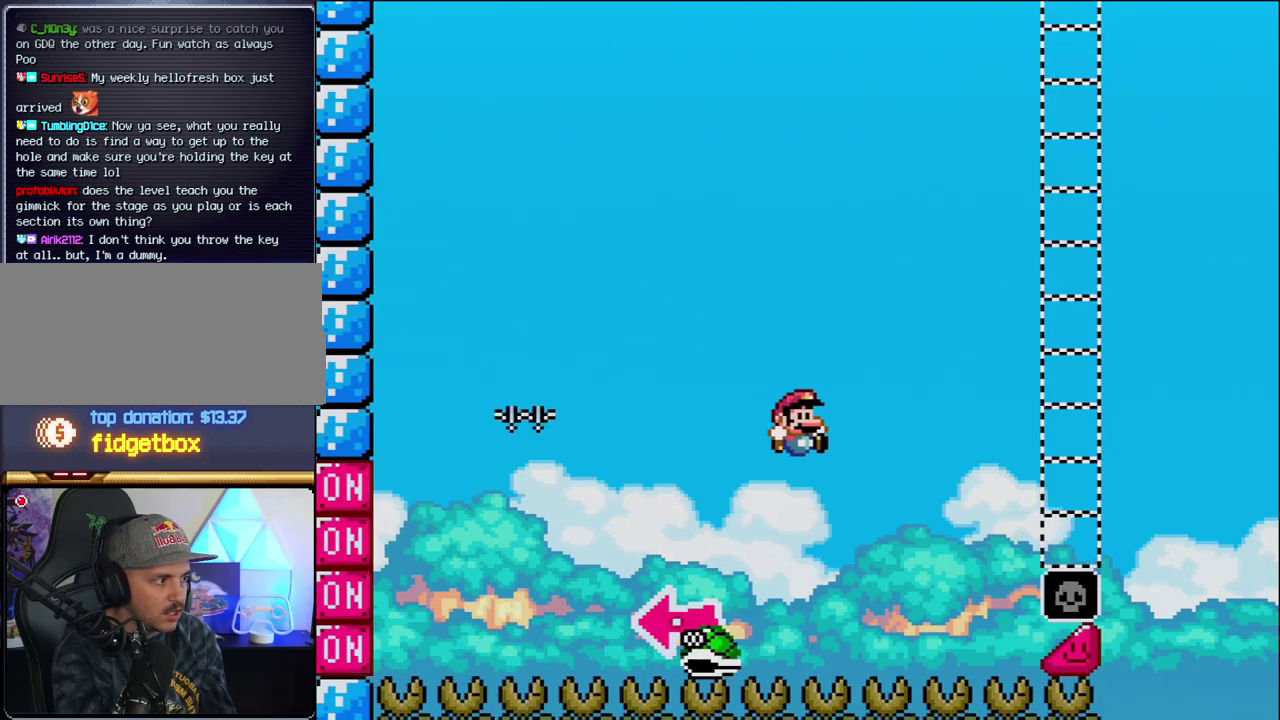
{"buttons": ["B", "Y", "DPAD_RIGHT"], "events": []}
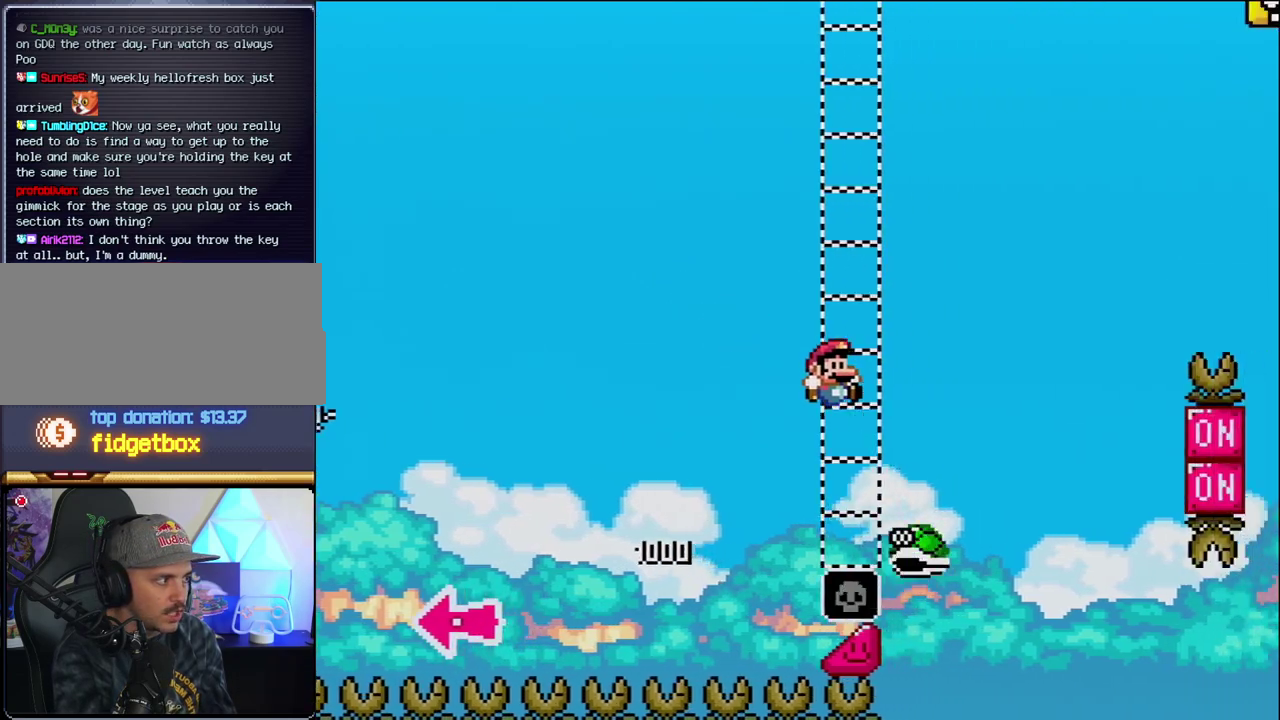
{"buttons": ["B", "Y", "DPAD_RIGHT"], "events": [[283, "B", "up"], [417, "B", "down"]]}
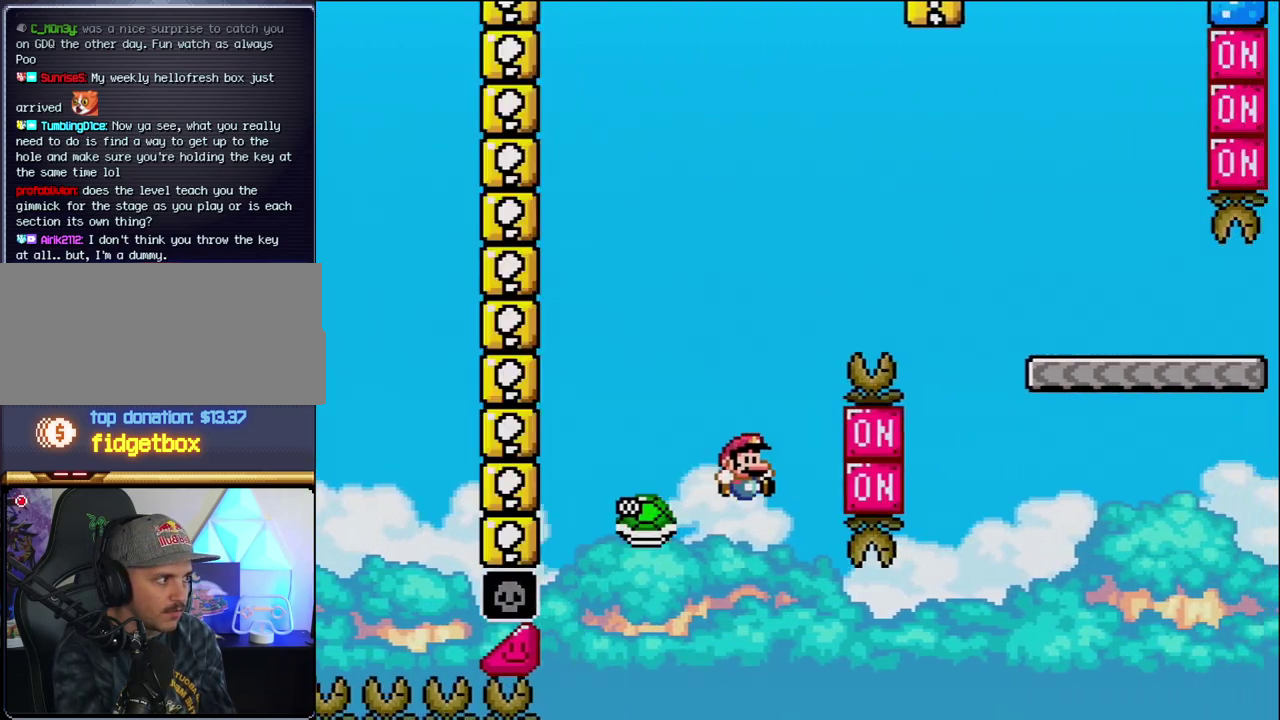
{"buttons": ["Y"], "events": [[350, "B", "up"], [450, "DPAD_RIGHT", "up"]]}
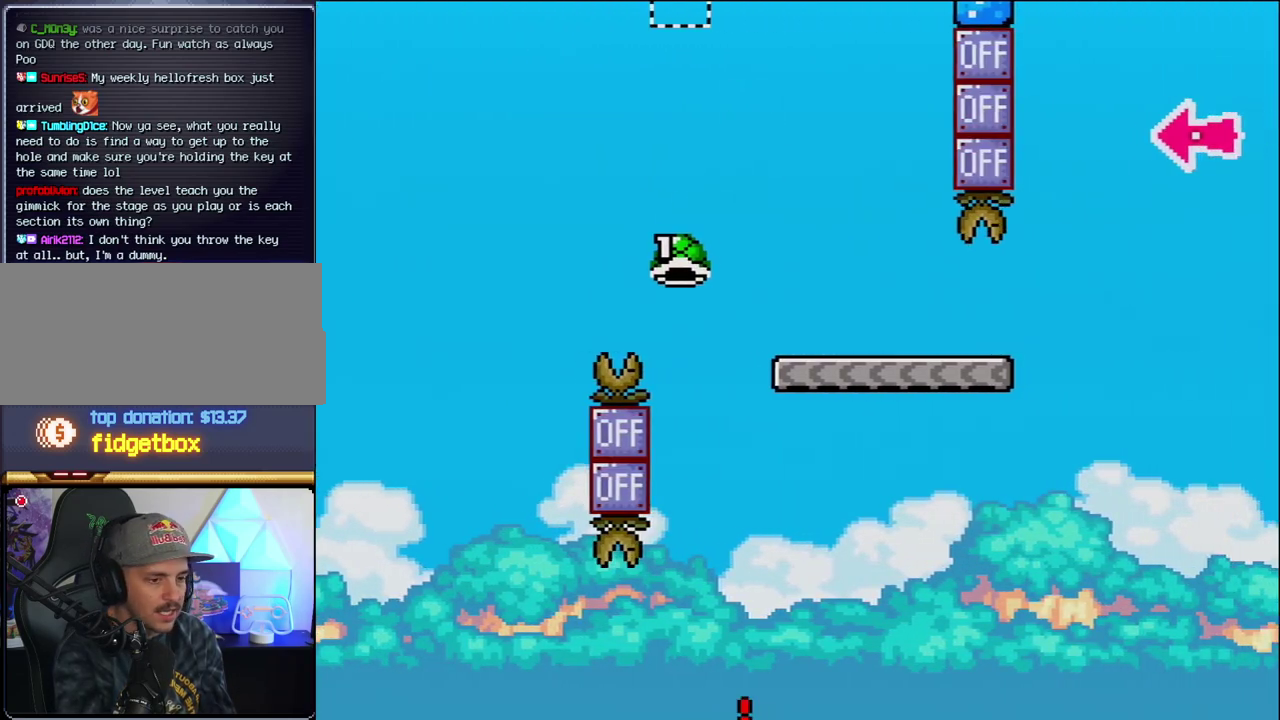
{"buttons": ["Y"], "events": [[33, "DPAD_LEFT", "down"], [200, "DPAD_LEFT", "up"]]}
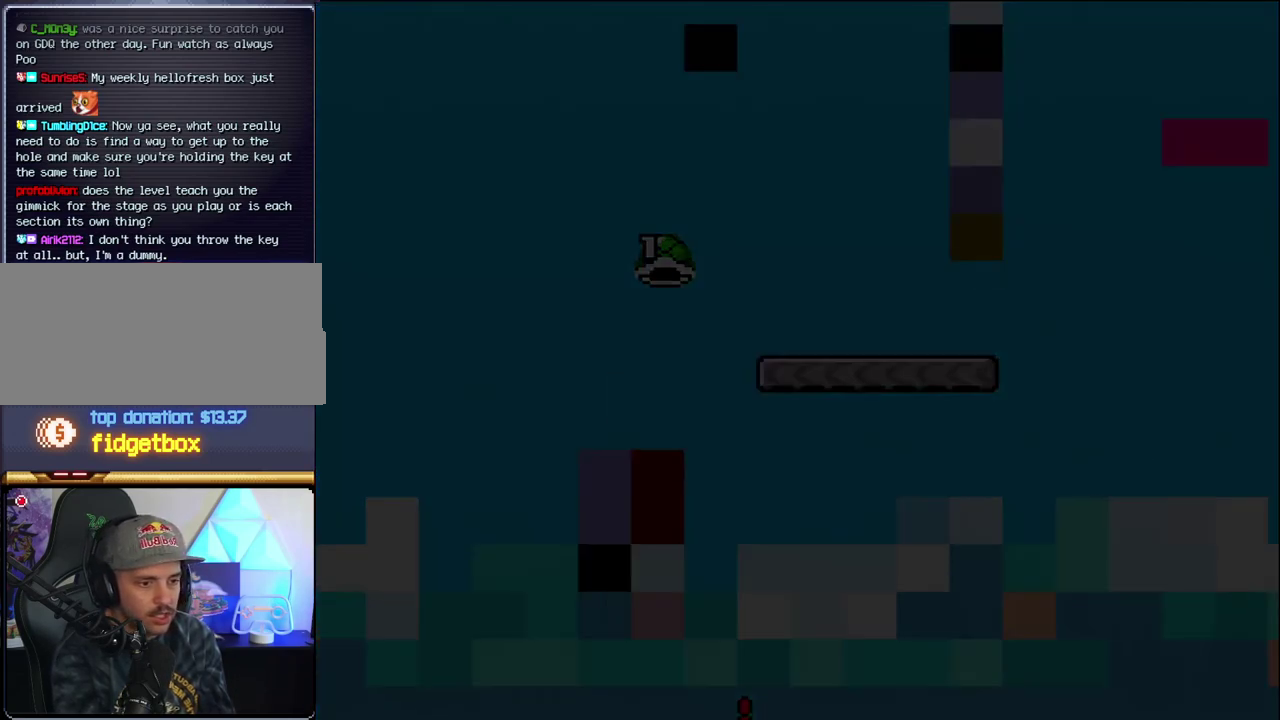
{"buttons": ["Y"], "events": []}
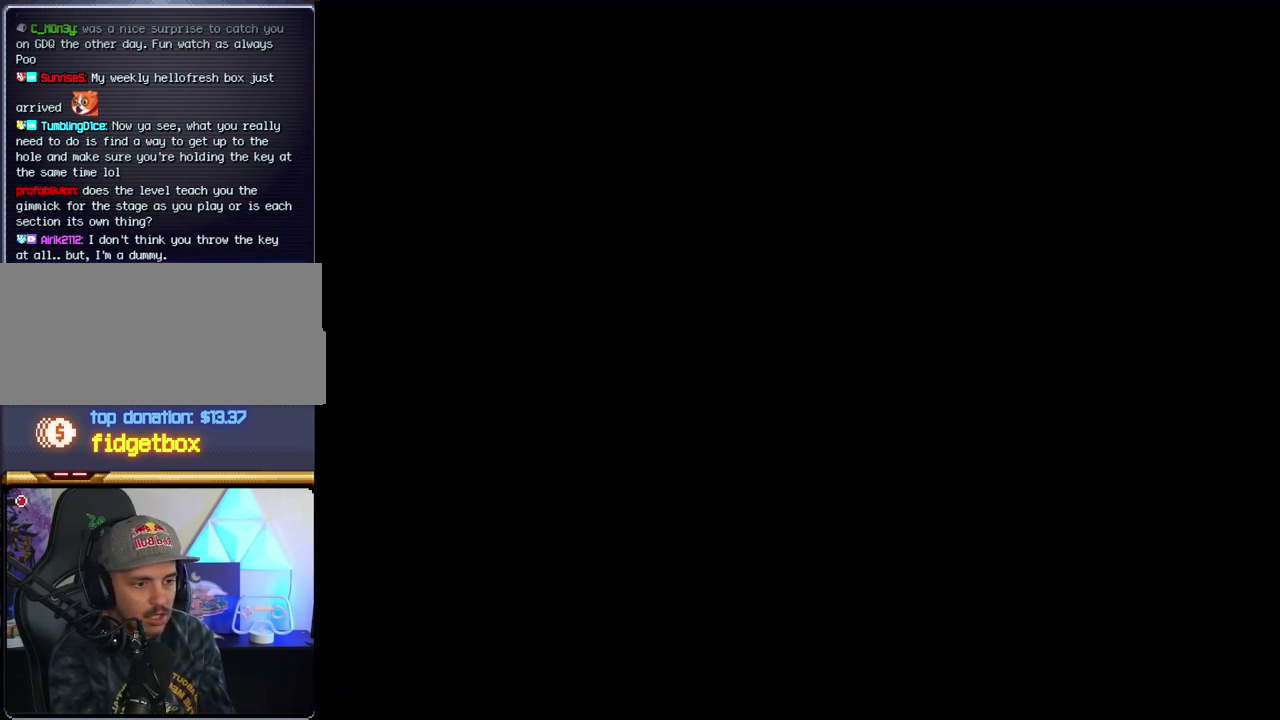
{"buttons": ["Y"], "events": []}
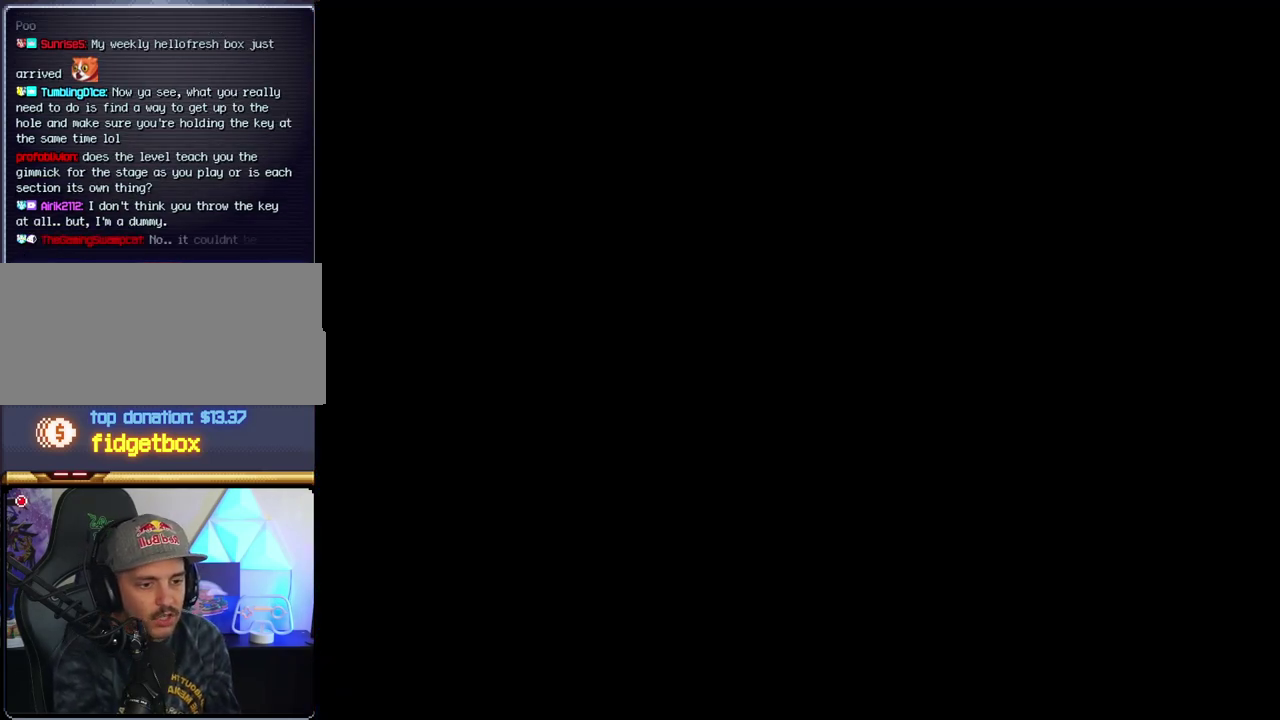
{"buttons": ["Y"], "events": []}
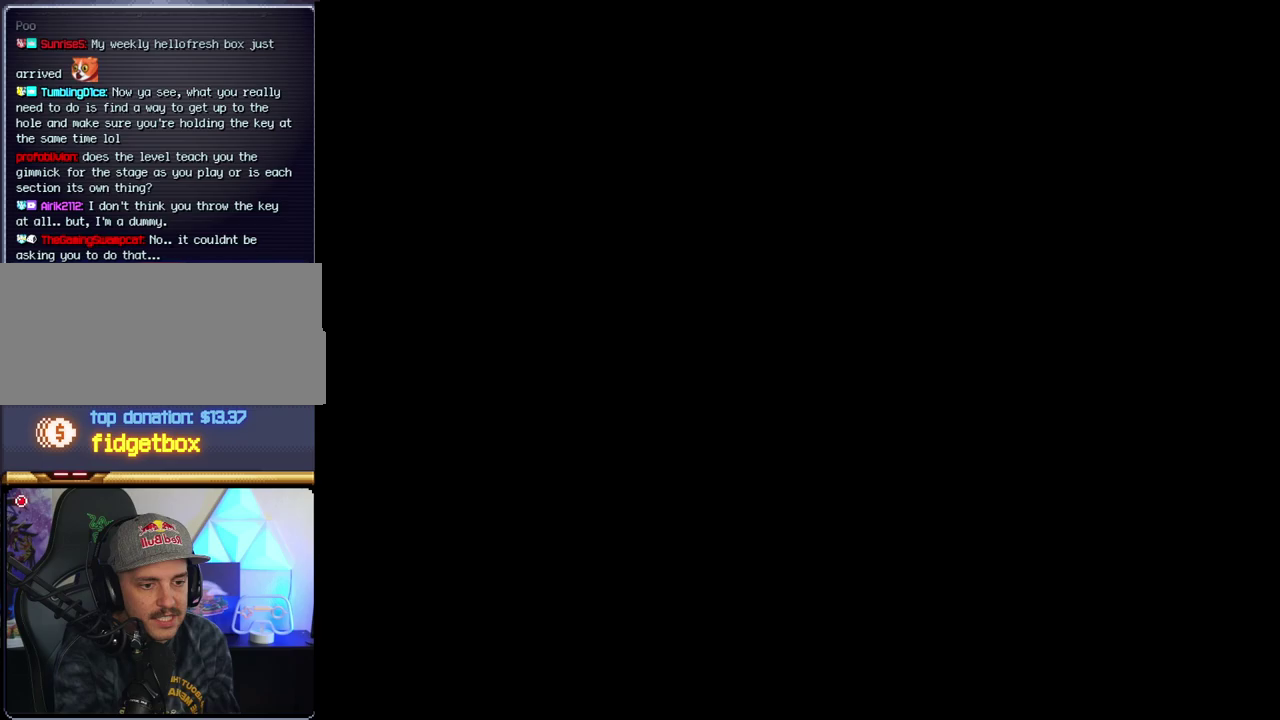
{"buttons": ["B"], "events": [[250, "B", "down"], [250, "Y", "up"]]}
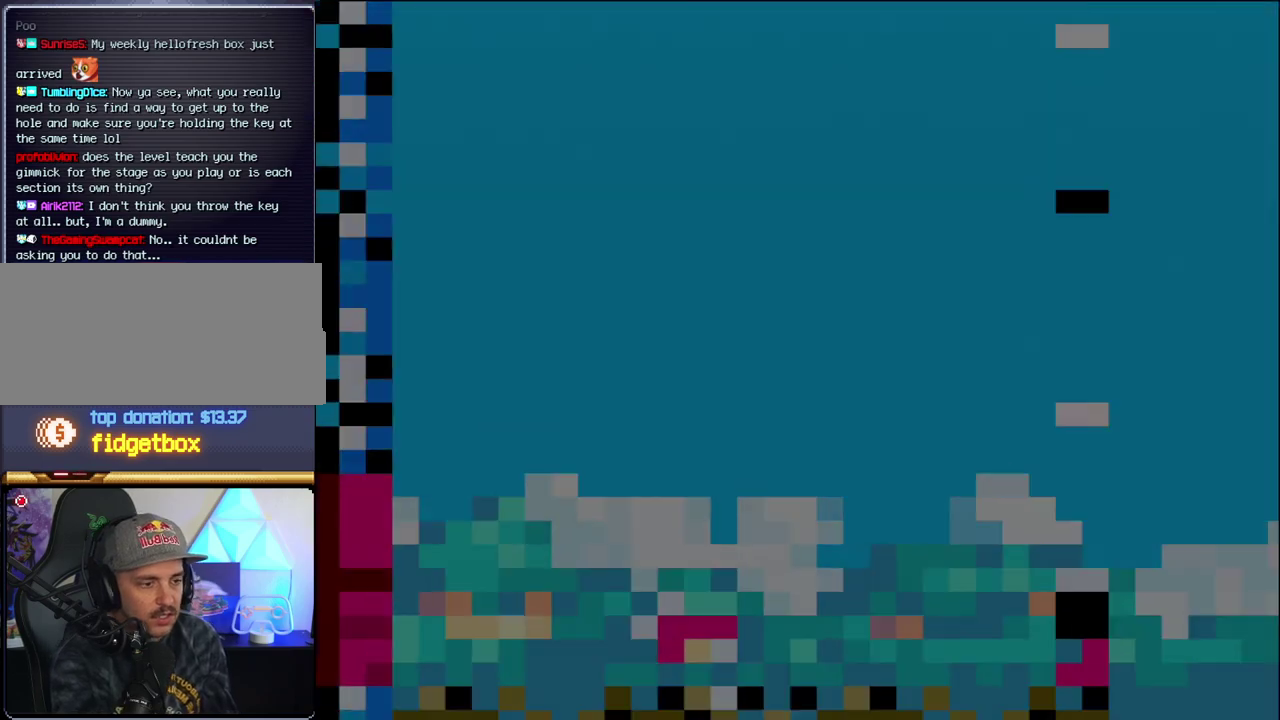
{"buttons": ["B", "DPAD_LEFT"], "events": [[250, "DPAD_LEFT", "down"]]}
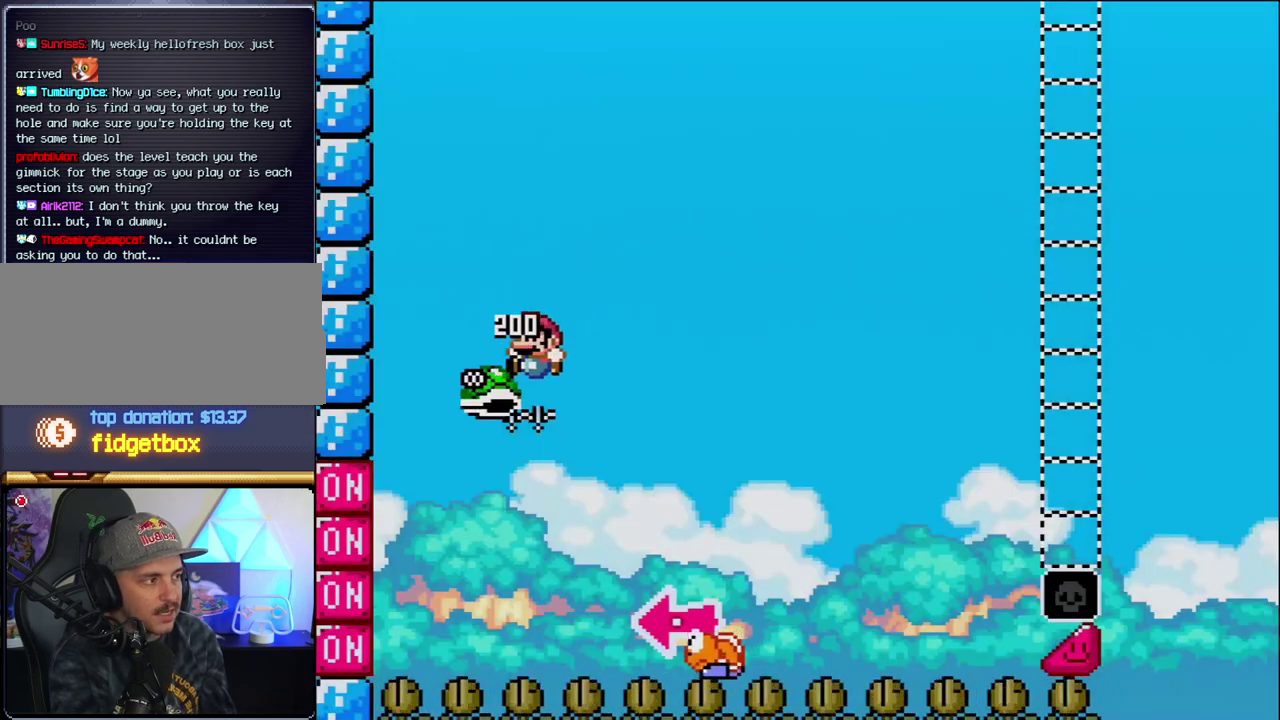
{"buttons": ["B", "Y", "DPAD_RIGHT"], "events": [[67, "DPAD_LEFT", "up"], [133, "DPAD_RIGHT", "down"], [283, "Y", "down"]]}
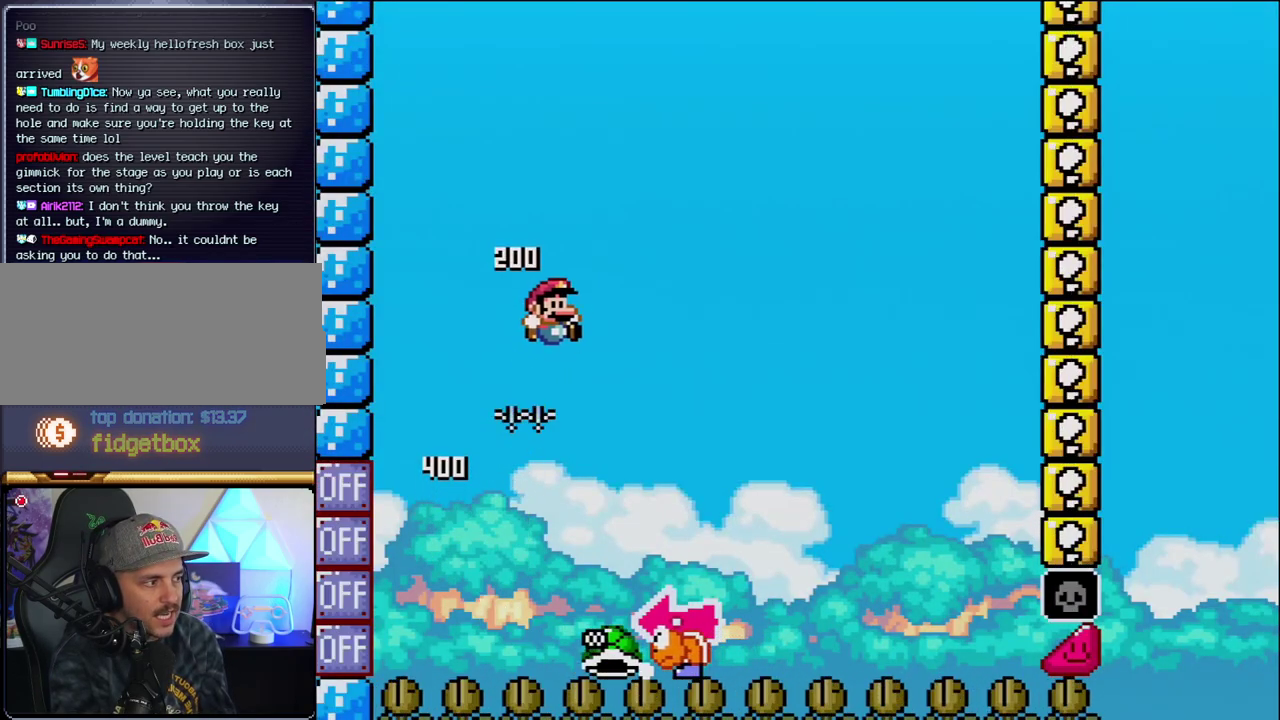
{"buttons": ["Y", "DPAD_RIGHT"], "events": [[167, "DPAD_RIGHT", "up"], [217, "DPAD_LEFT", "down"], [317, "B", "up"], [350, "DPAD_LEFT", "up"], [417, "DPAD_RIGHT", "down"]]}
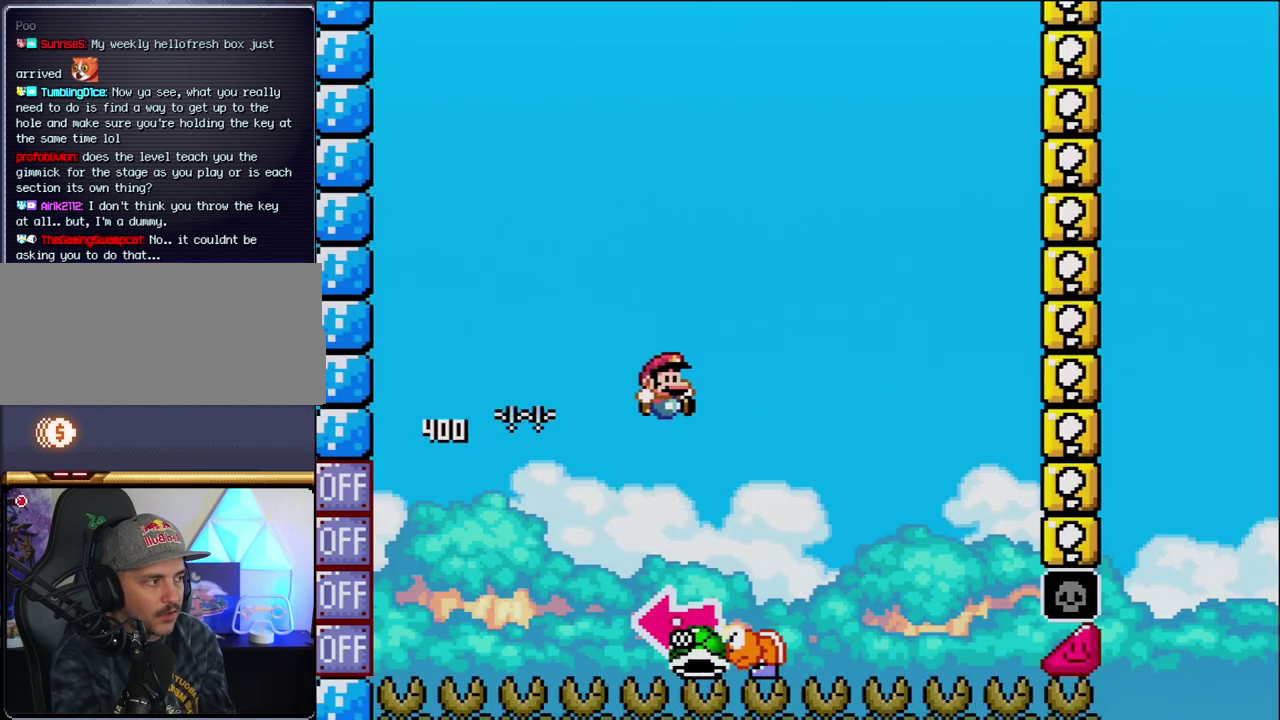
{"buttons": ["B"], "events": [[167, "B", "down"], [217, "DPAD_LEFT", "down"], [217, "DPAD_RIGHT", "up"], [400, "Y", "up"], [450, "DPAD_LEFT", "up"]]}
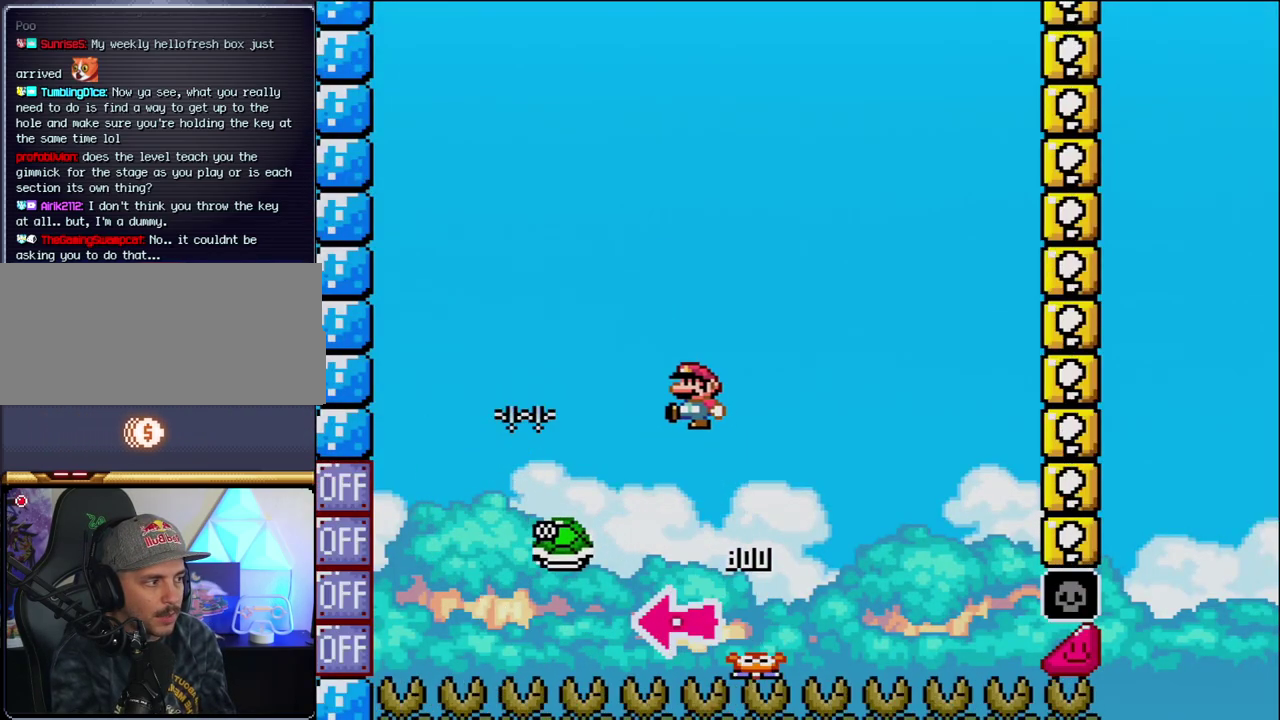
{"buttons": ["B", "Y", "DPAD_RIGHT"], "events": [[67, "Y", "down"], [133, "DPAD_RIGHT", "down"], [350, "DPAD_RIGHT", "up"], [500, "DPAD_RIGHT", "down"]]}
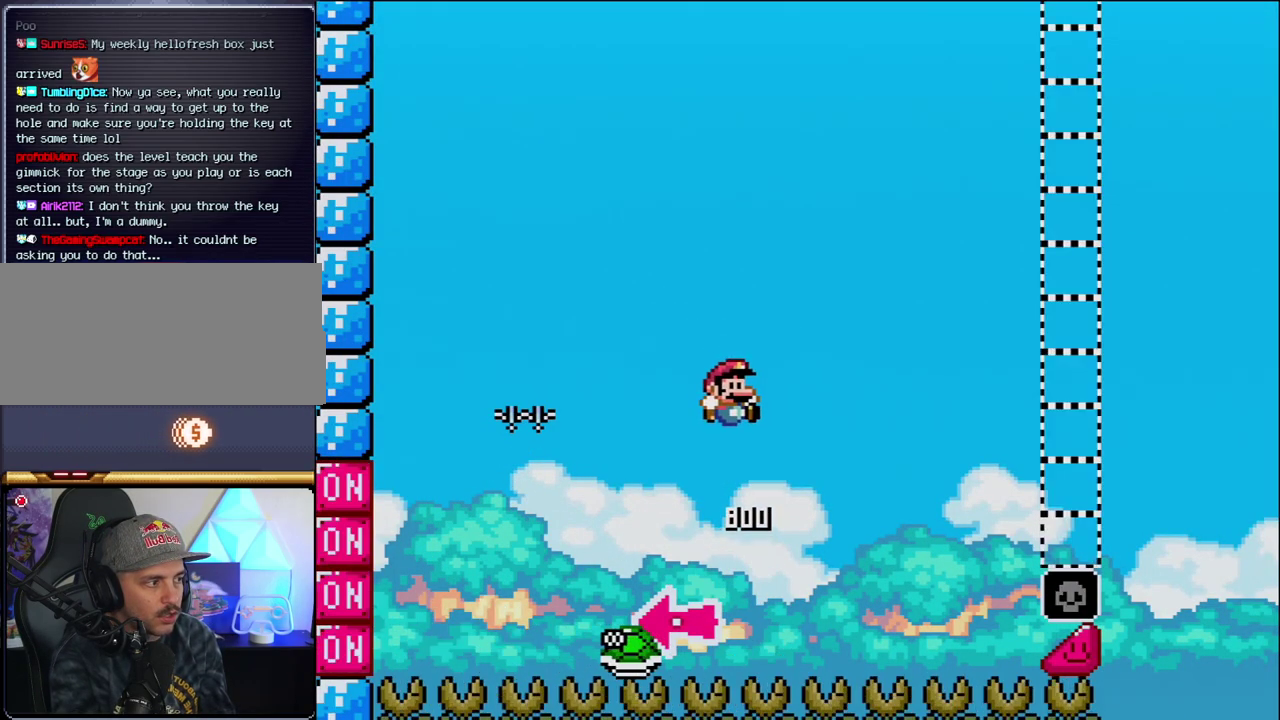
{"buttons": ["B", "Y", "DPAD_RIGHT"], "events": []}
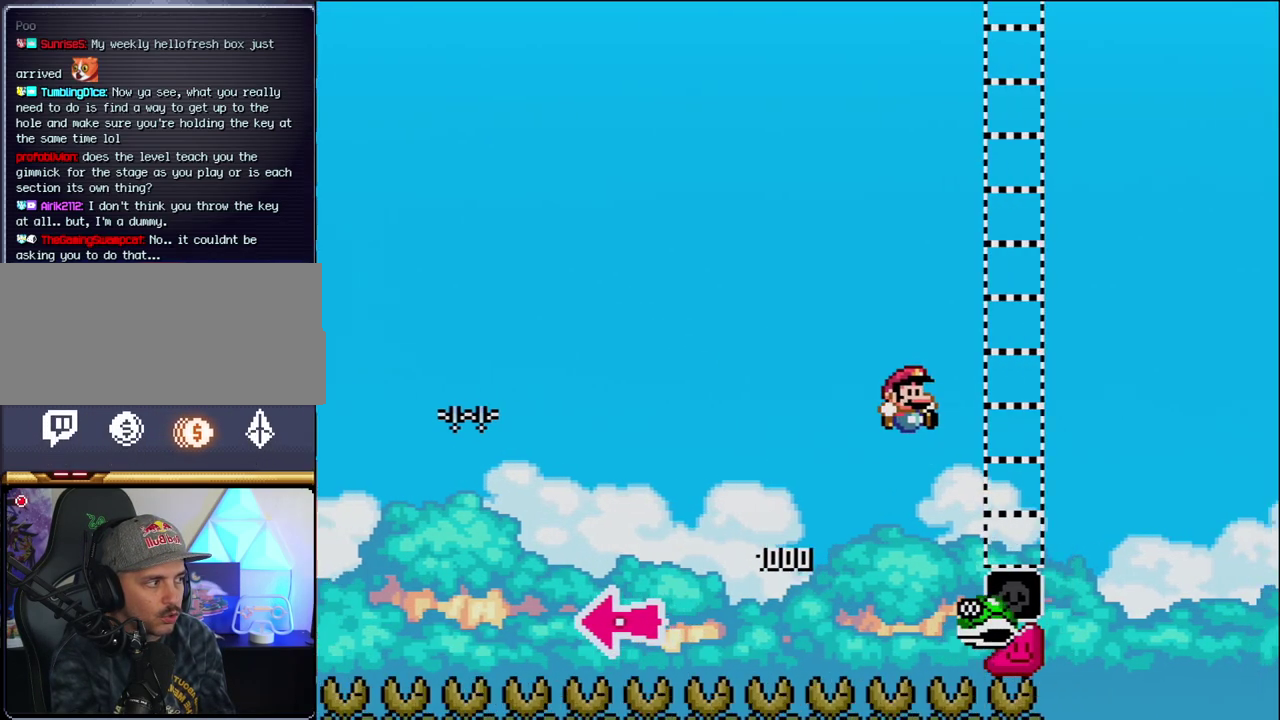
{"buttons": ["B", "Y", "DPAD_RIGHT"], "events": [[350, "B", "up"], [450, "B", "down"]]}
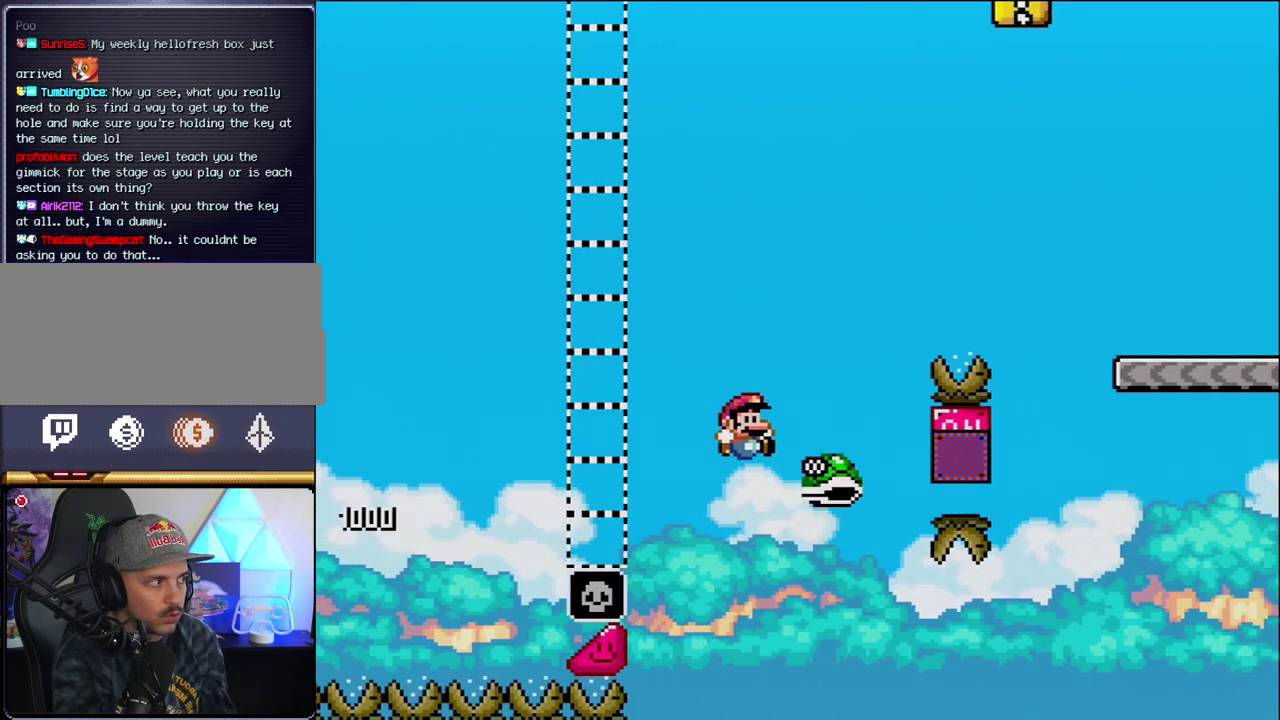
{"buttons": ["B", "Y", "DPAD_RIGHT"], "events": []}
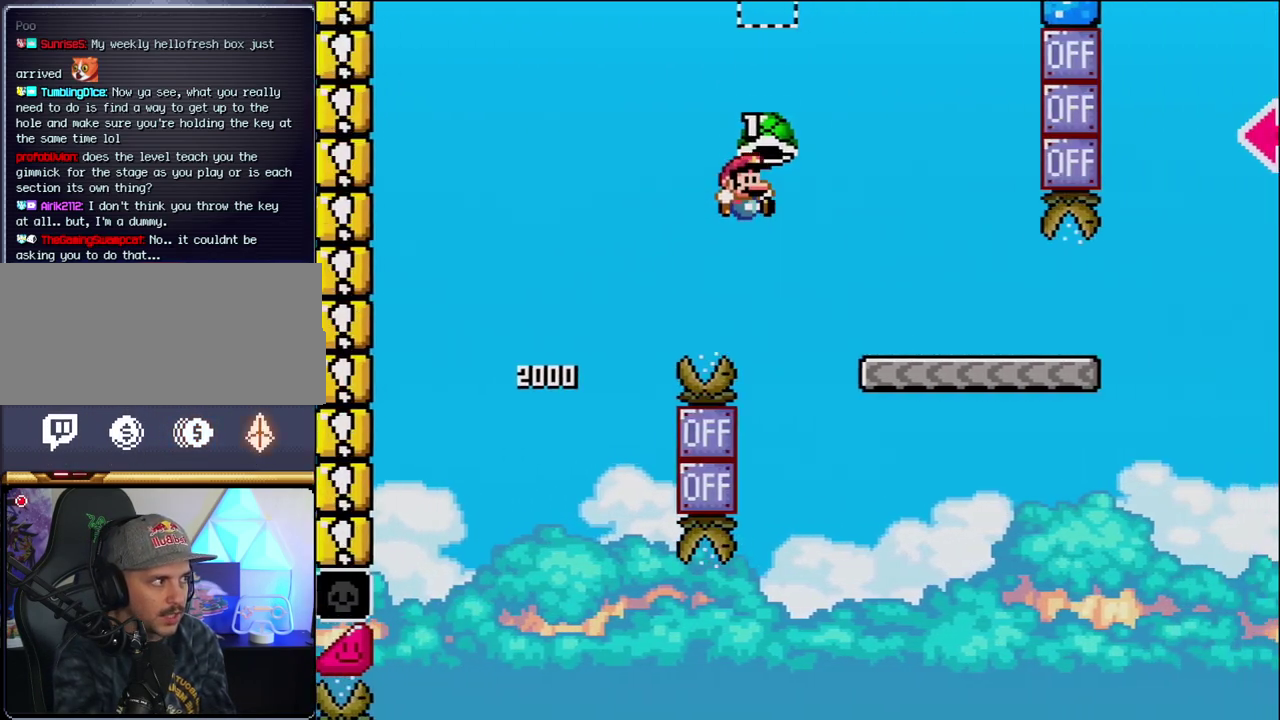
{"buttons": ["Y", "DPAD_RIGHT"], "events": [[250, "B", "up"]]}
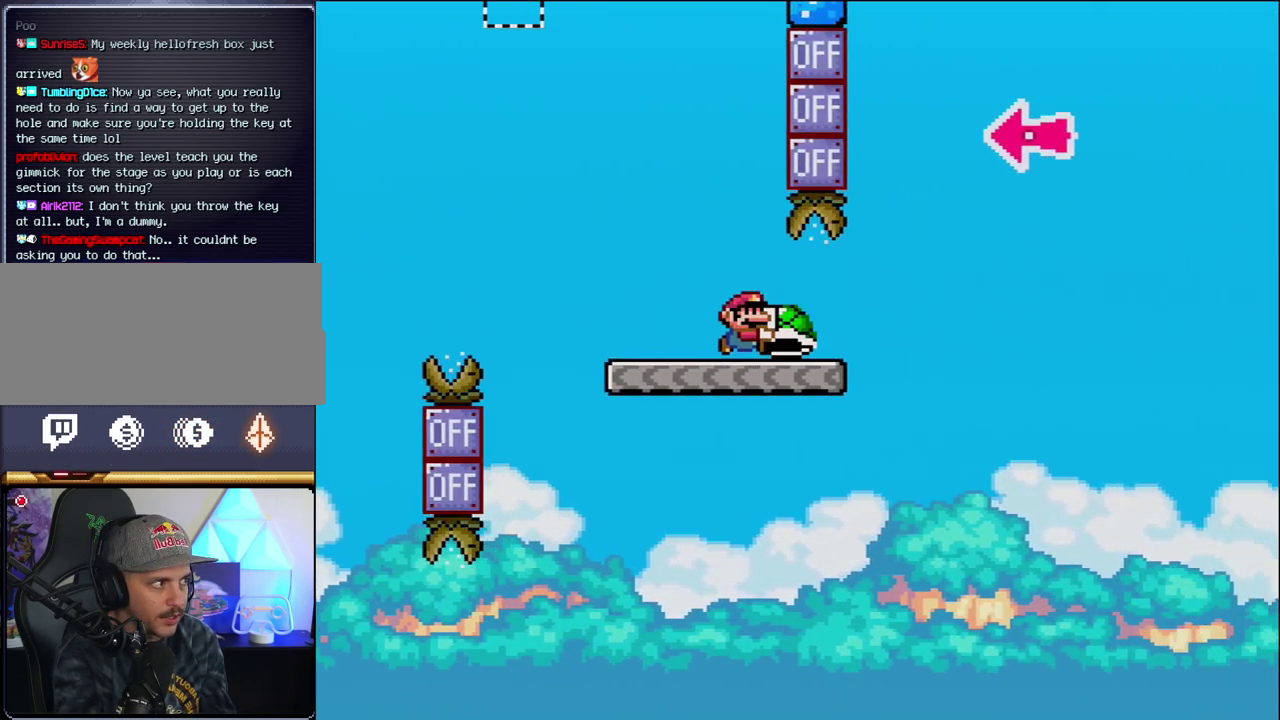
{"buttons": ["B", "Y"], "events": [[200, "B", "down"], [467, "DPAD_RIGHT", "up"]]}
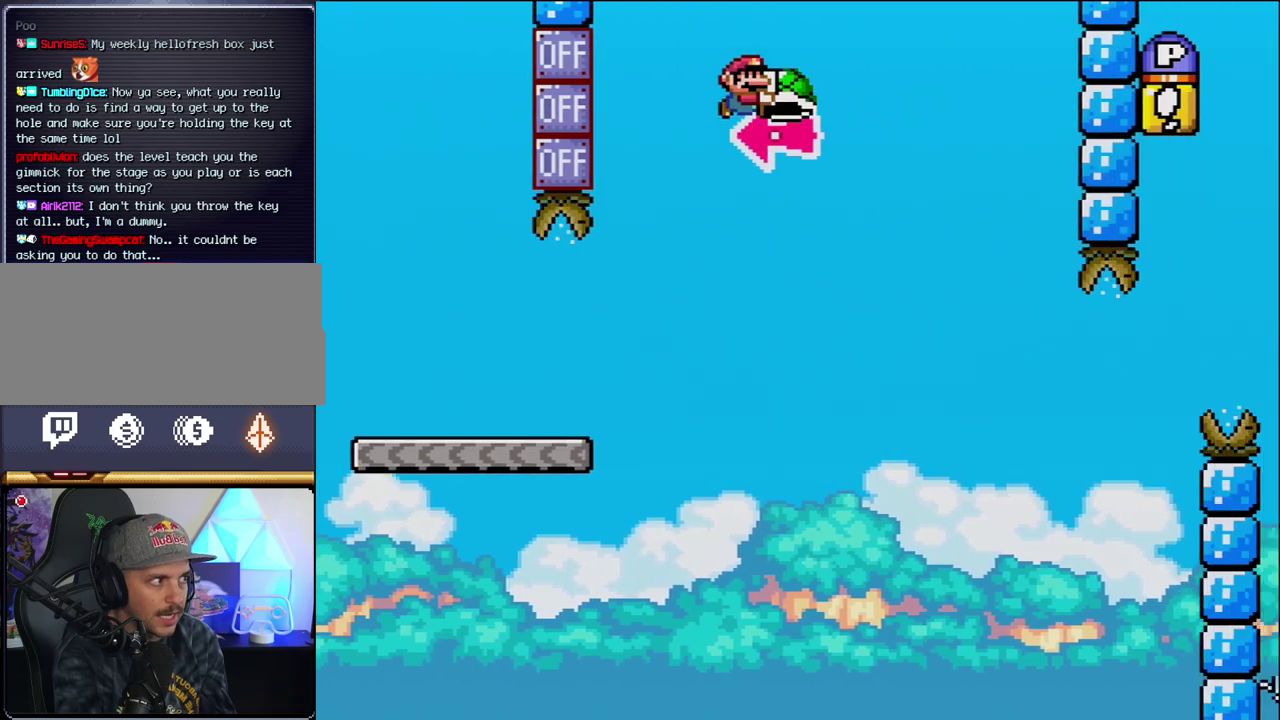
{"buttons": ["B", "Y", "DPAD_RIGHT"], "events": [[67, "DPAD_LEFT", "down"], [167, "DPAD_LEFT", "up"], [167, "Y", "up"], [183, "DPAD_RIGHT", "down"], [283, "Y", "down"]]}
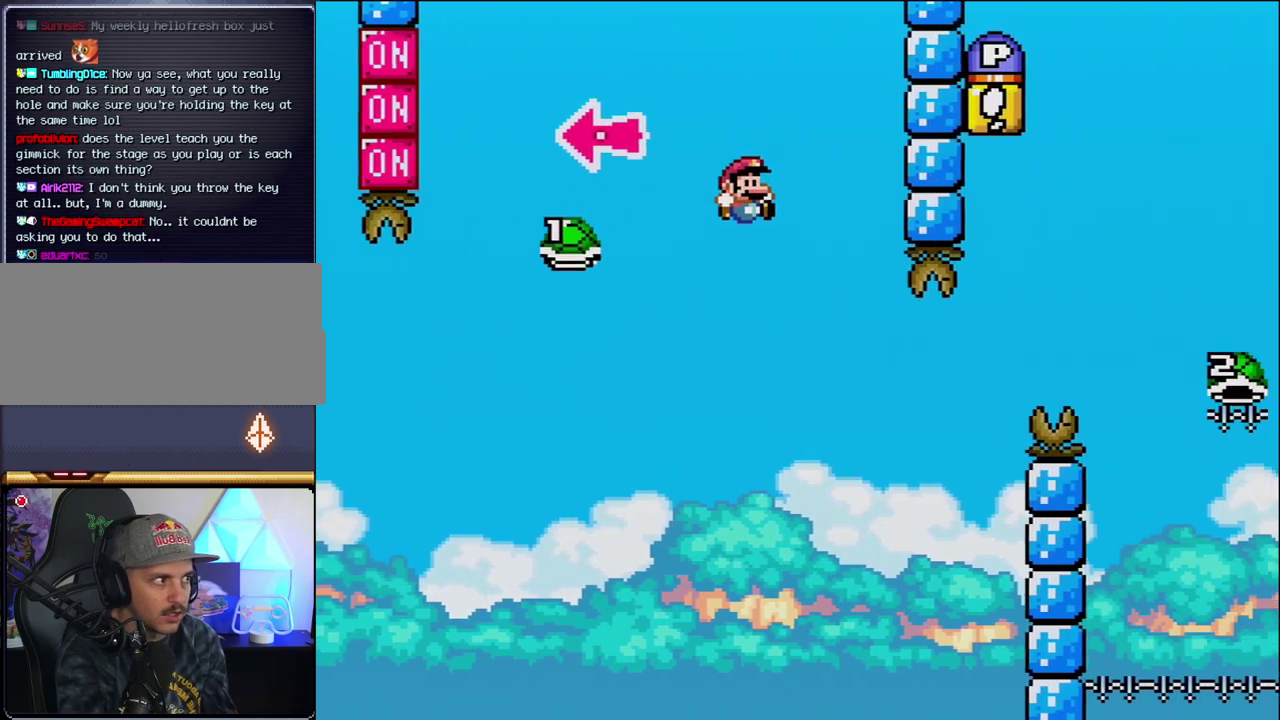
{"buttons": ["B", "Y", "DPAD_RIGHT"], "events": [[167, "DPAD_RIGHT", "up"], [183, "DPAD_LEFT", "down"], [283, "DPAD_LEFT", "up"], [283, "DPAD_RIGHT", "down"]]}
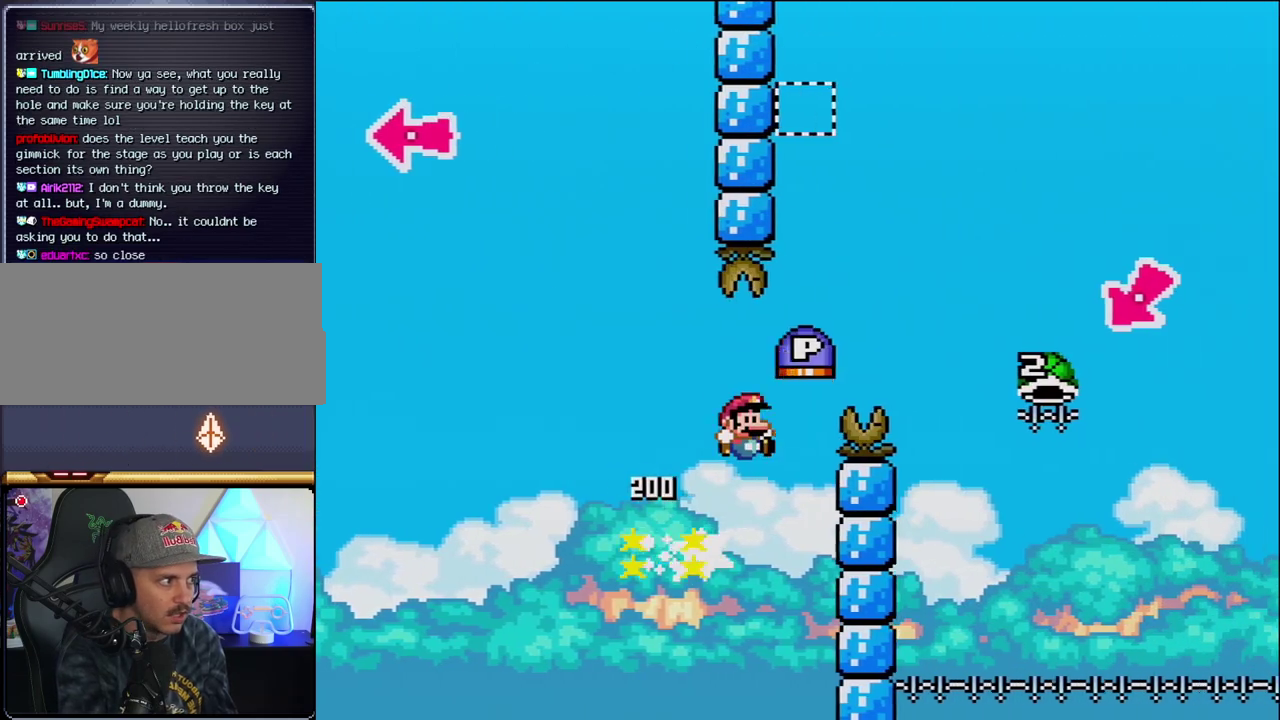
{"buttons": ["B", "Y", "DPAD_RIGHT"], "events": []}
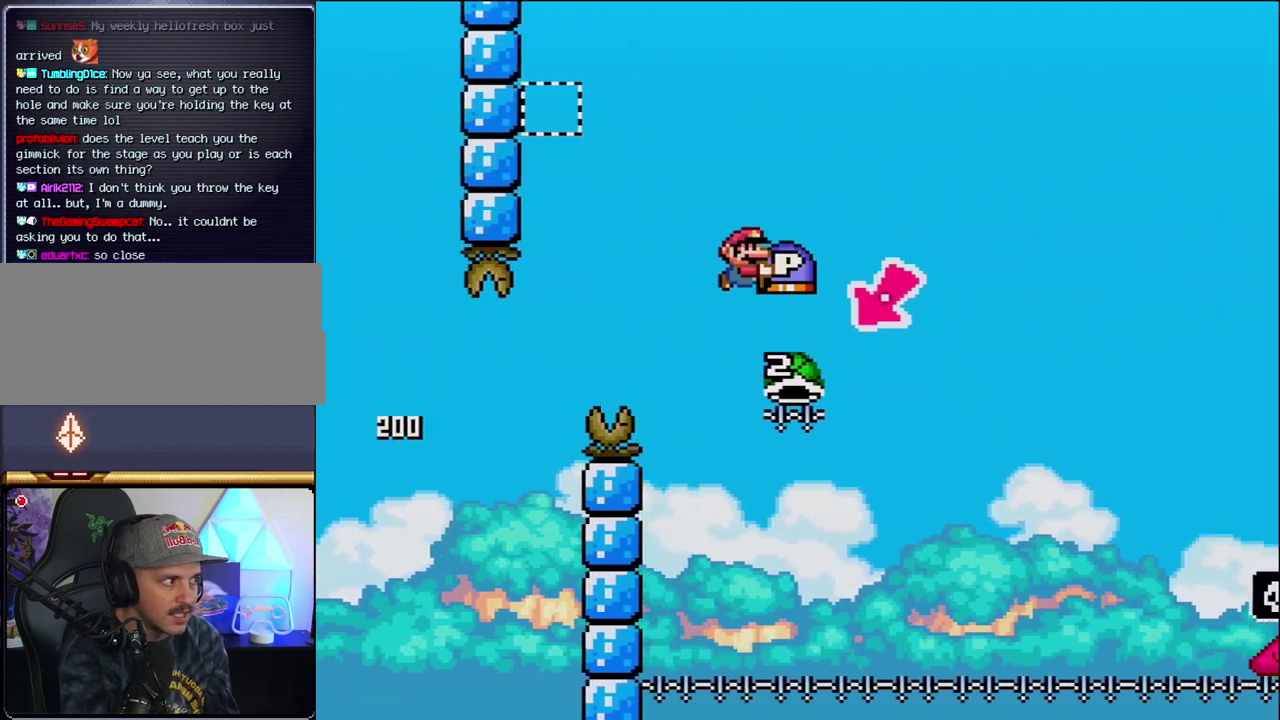
{"buttons": ["B", "Y", "DPAD_RIGHT"], "events": [[100, "DPAD_RIGHT", "up"], [133, "DPAD_LEFT", "down"], [350, "DPAD_LEFT", "up"], [383, "DPAD_RIGHT", "down"]]}